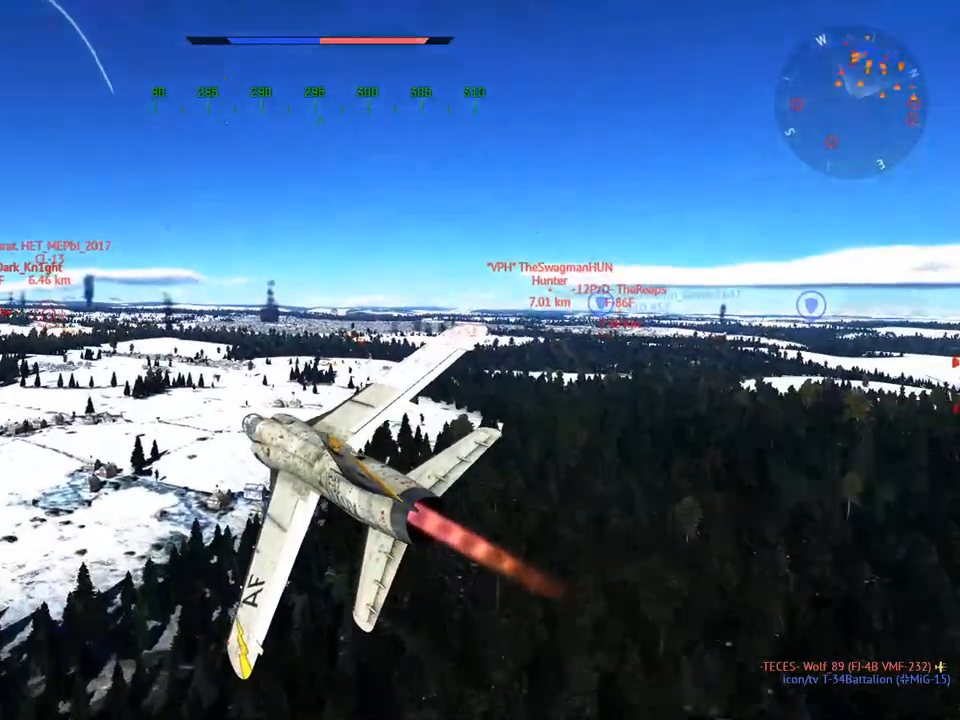
Gameplay with keyboard and mouse; each line is a JSON object with the keys and mouse buttons held at the frame after it. "events" lists presses ("down") and releases ("up") of "1", "2", "3", "4", "5", "a", "alt", "c", "caps_lock", "ctrl", "d", "e", "f", "g", "q", "r", "s", "shift", "space", "t", "tab", "v", "w", "x", "z", "mouse_left", "mouse_wheel" and "mouse_right" between this image and that frame as [ms after this image, input, new state], when the widget could be followed in between. "mouse_left", "mouse_wheel", "mouse_right" = the "left", "wheel", "right" buttons of the "mouse" list. No other keys are recorded. "wheel" means that the mouse wheel is clicked or scrolled. "mouse_move" is the direction in which the mouse moves at that frame (one of eight, or "still"), when it could be read.
{"keys": ["a", "w"], "mouse": [], "mouse_move": "still", "events": [[17, "a", "up"], [434, "a", "down"]]}
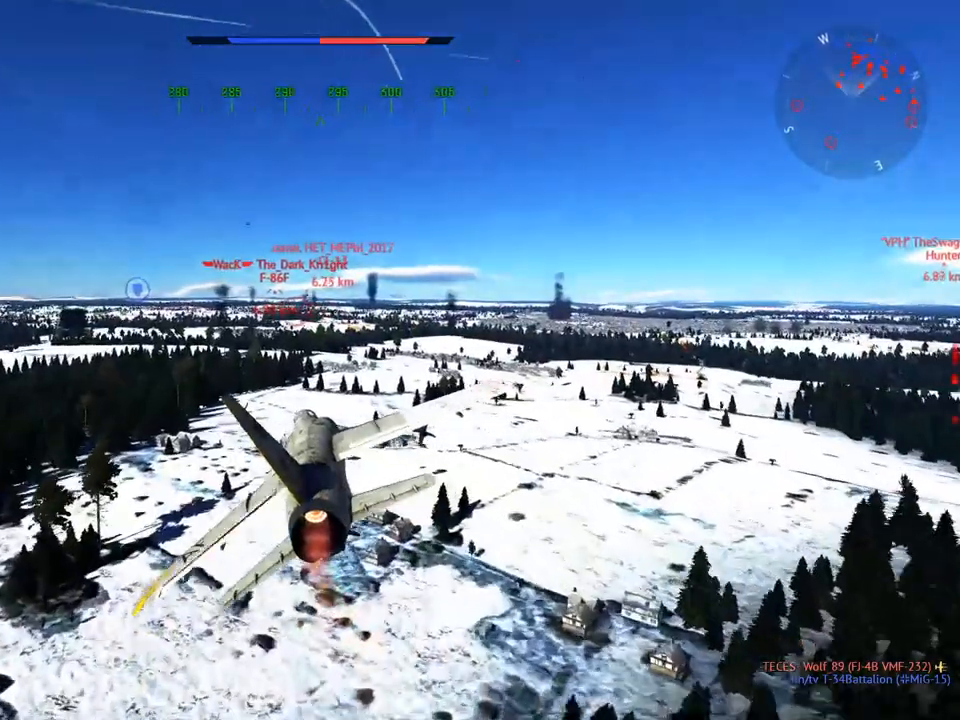
{"keys": ["w"], "mouse": [], "mouse_move": "still", "events": [[84, "a", "up"], [217, "a", "down"], [317, "a", "up"]]}
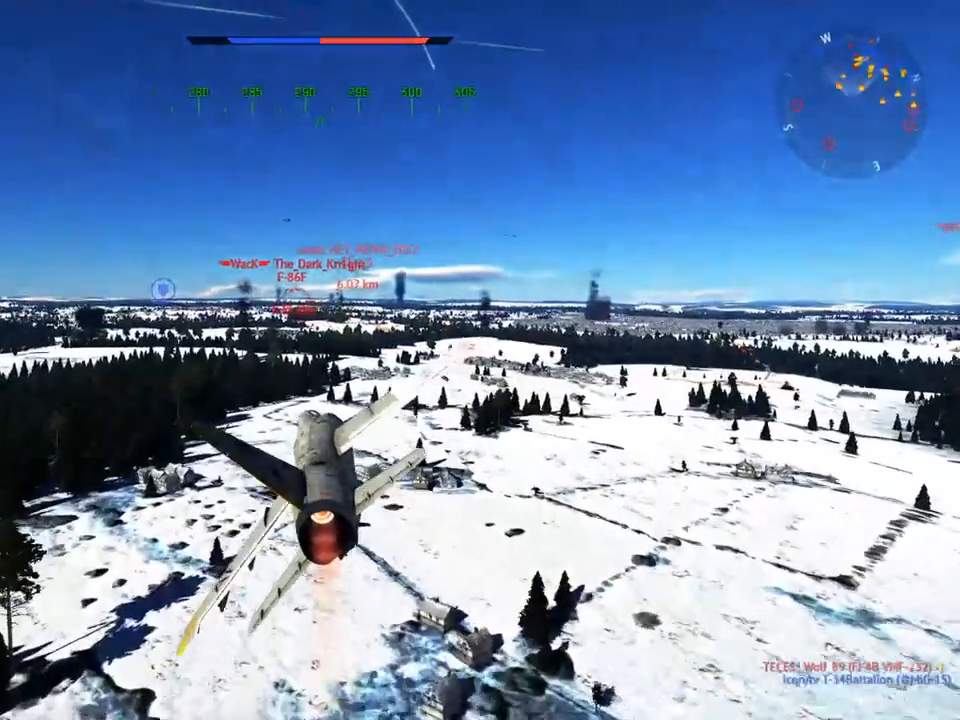
{"keys": ["w"], "mouse": [], "mouse_move": "still", "events": [[183, "z", "down"], [334, "z", "up"]]}
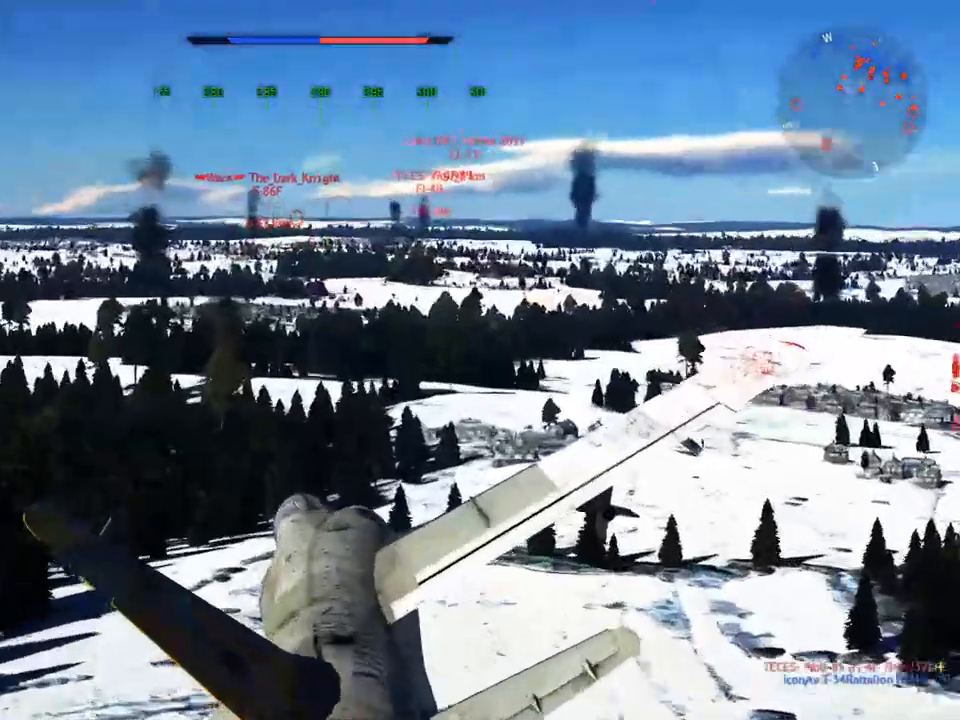
{"keys": ["d", "w"], "mouse": [], "mouse_move": "still", "events": [[17, "d", "down"]]}
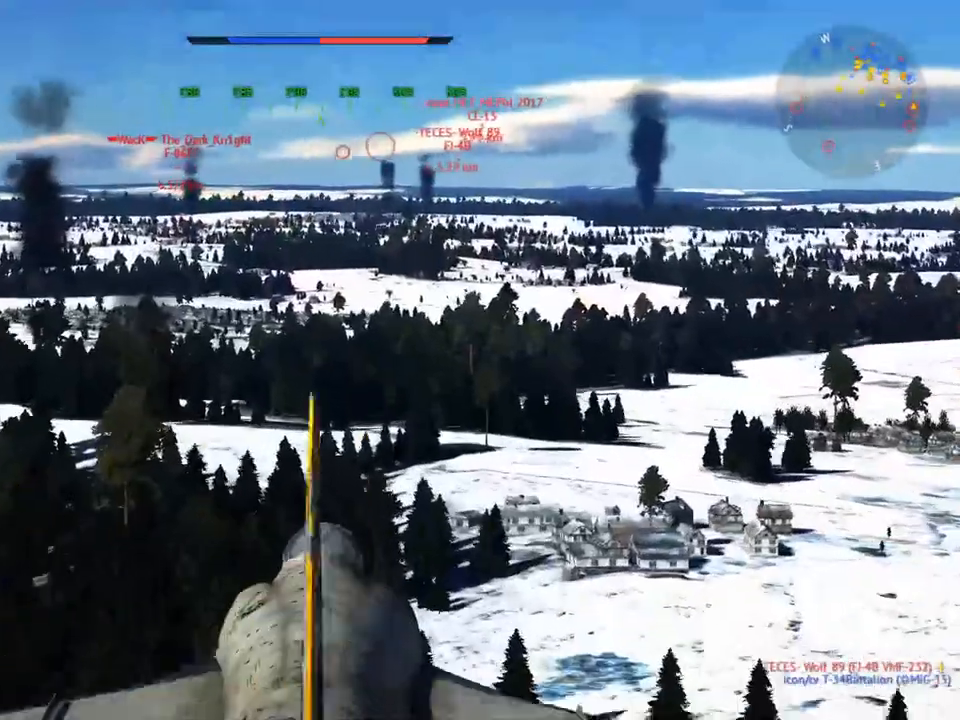
{"keys": ["w"], "mouse": [], "mouse_move": "still", "events": [[117, "d", "up"], [217, "mouse_wheel", "down"], [400, "mouse_wheel", "up"]]}
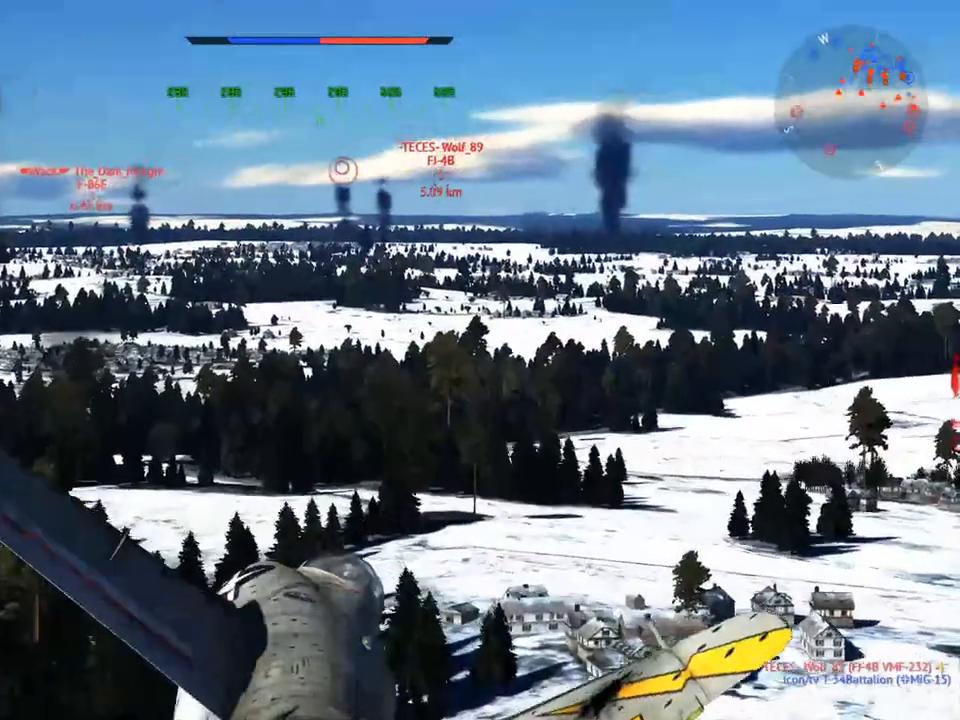
{"keys": ["w"], "mouse": [], "mouse_move": "still", "events": []}
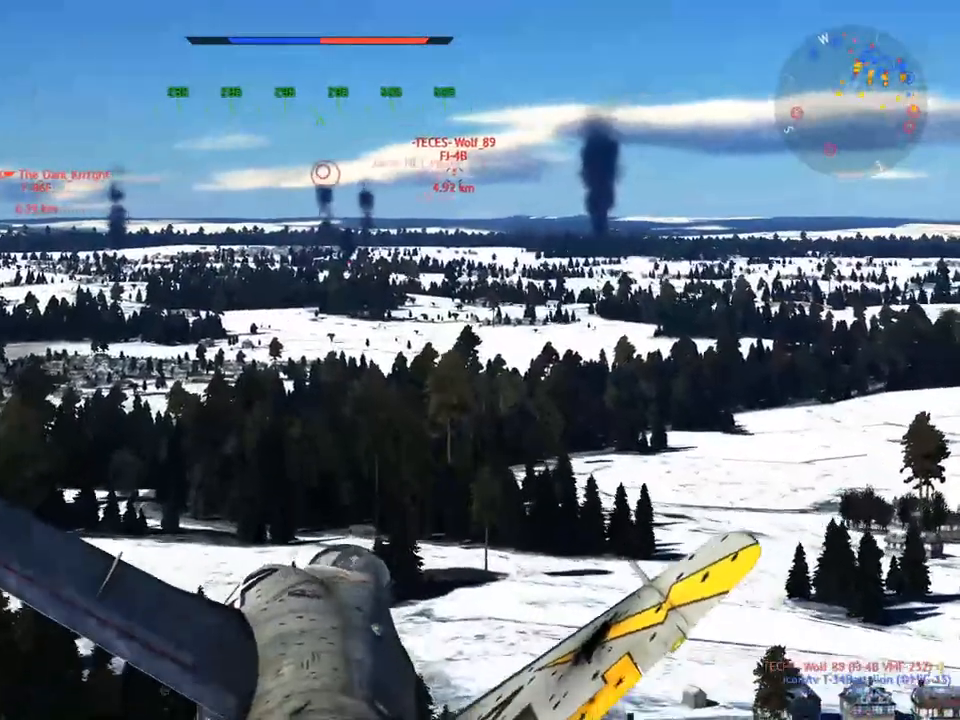
{"keys": ["w"], "mouse": [], "mouse_move": "still", "events": [[200, "z", "down"], [284, "z", "up"], [334, "d", "down"], [467, "d", "up"]]}
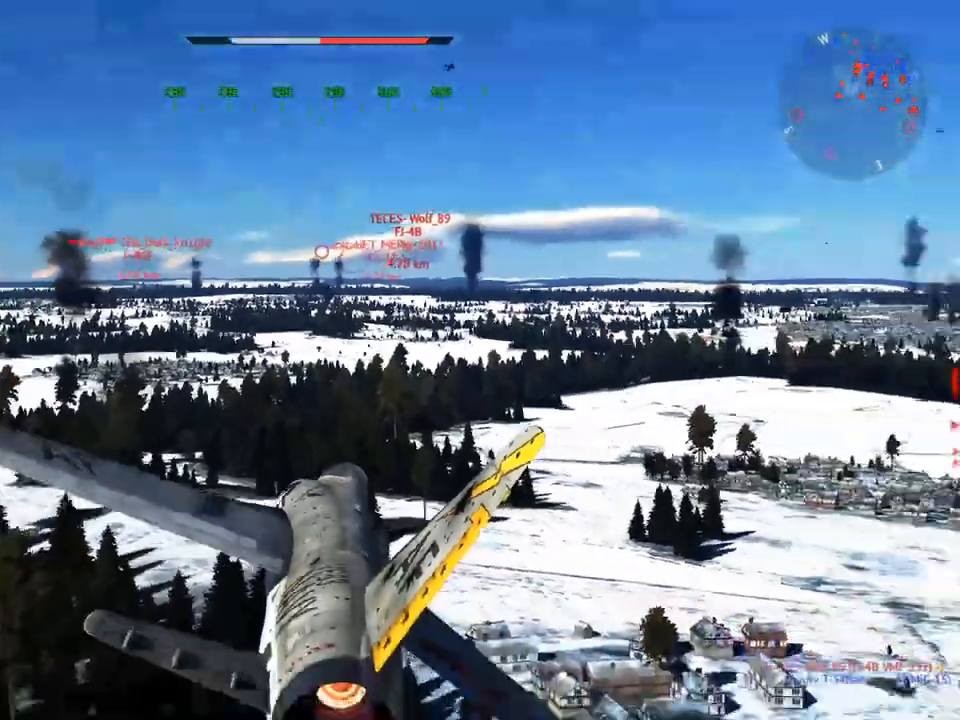
{"keys": ["w"], "mouse": [], "mouse_move": "still", "events": [[251, "d", "down"], [401, "d", "up"]]}
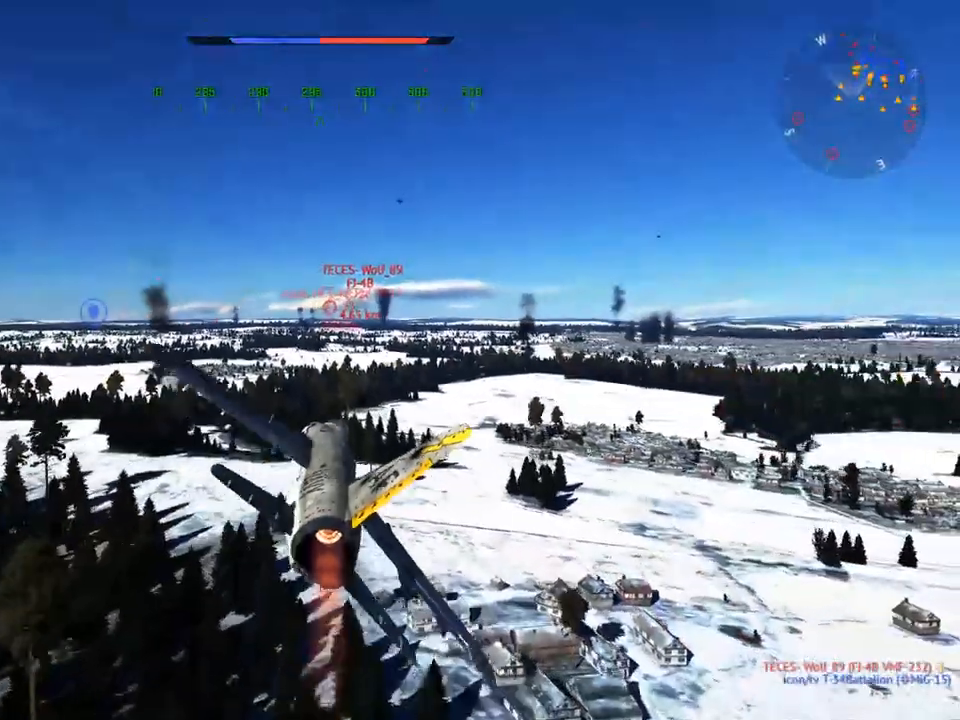
{"keys": ["c", "w"], "mouse": [], "mouse_move": "right", "events": [[183, "d", "down"], [267, "d", "up"], [417, "c", "down"]]}
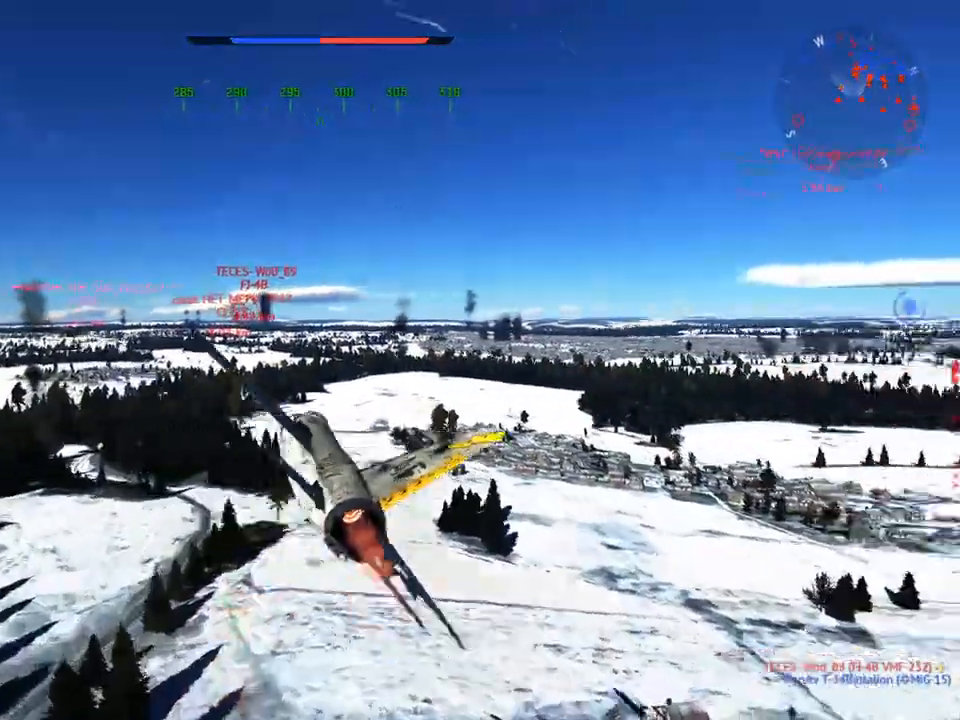
{"keys": ["c", "w"], "mouse": [], "mouse_move": "still", "events": []}
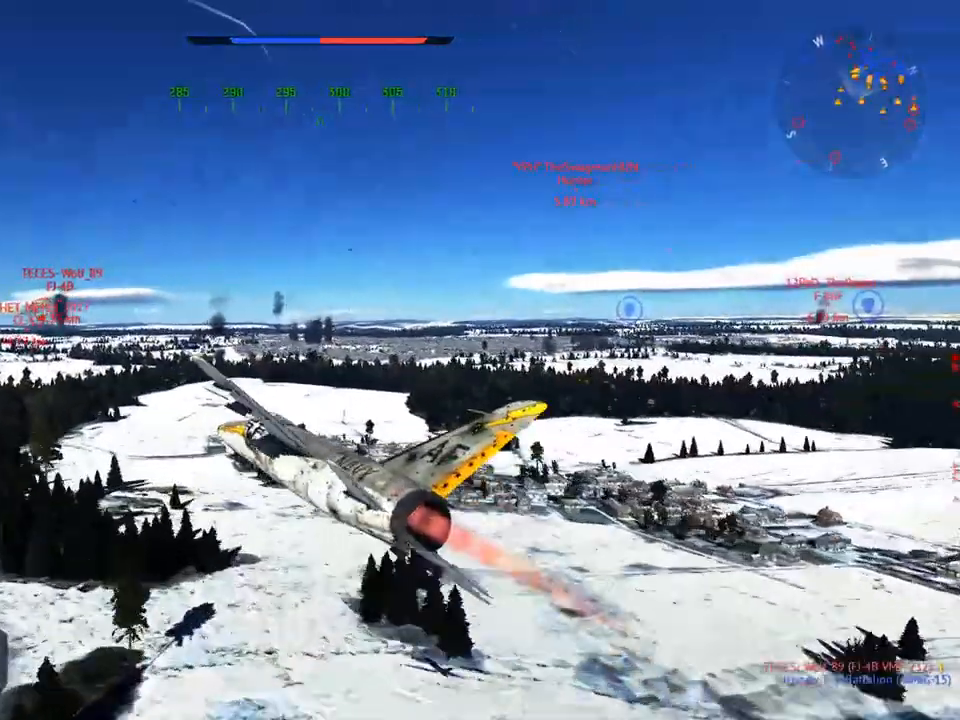
{"keys": ["w"], "mouse": [], "mouse_move": "still", "events": [[84, "d", "down"], [134, "c", "up"], [217, "d", "up"]]}
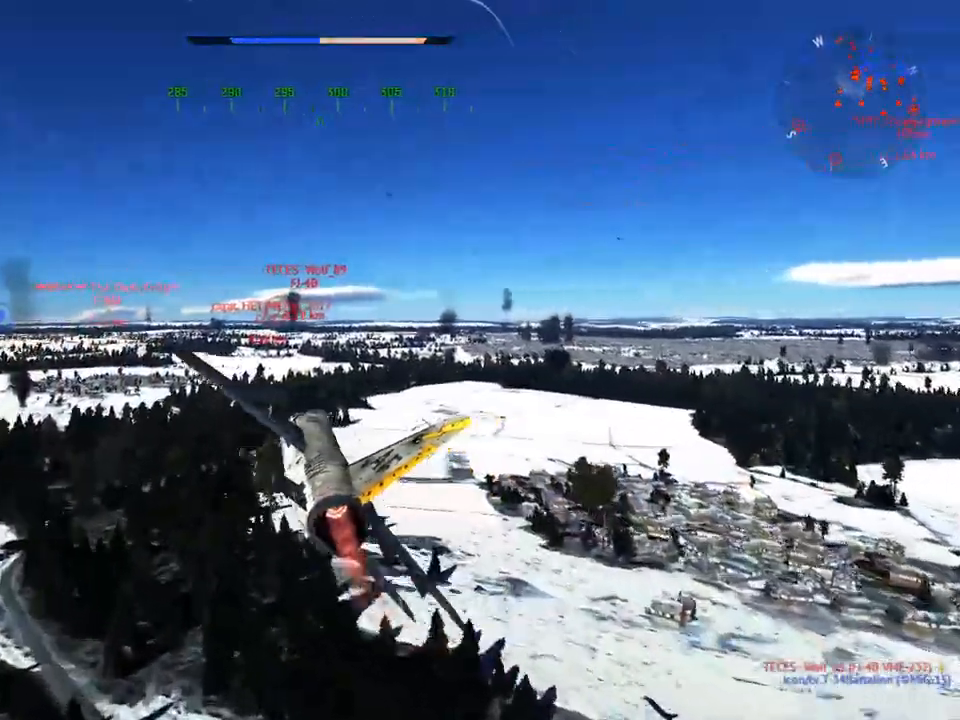
{"keys": ["w"], "mouse": [], "mouse_move": "still", "events": [[100, "d", "down"], [233, "d", "up"]]}
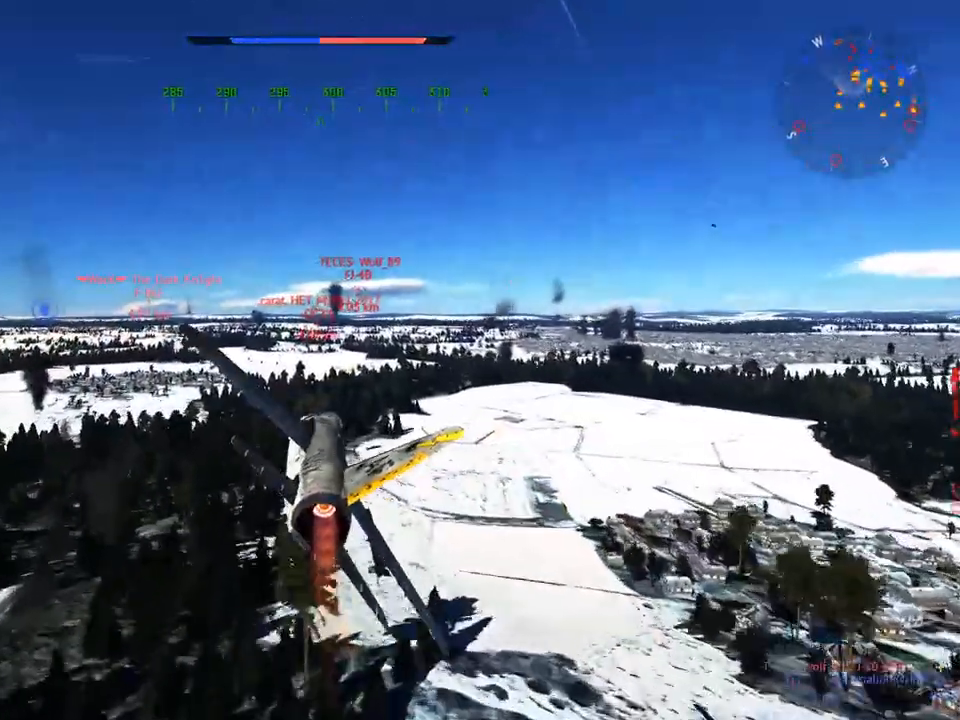
{"keys": ["w"], "mouse": [], "mouse_move": "still", "events": [[117, "d", "down"], [200, "d", "up"]]}
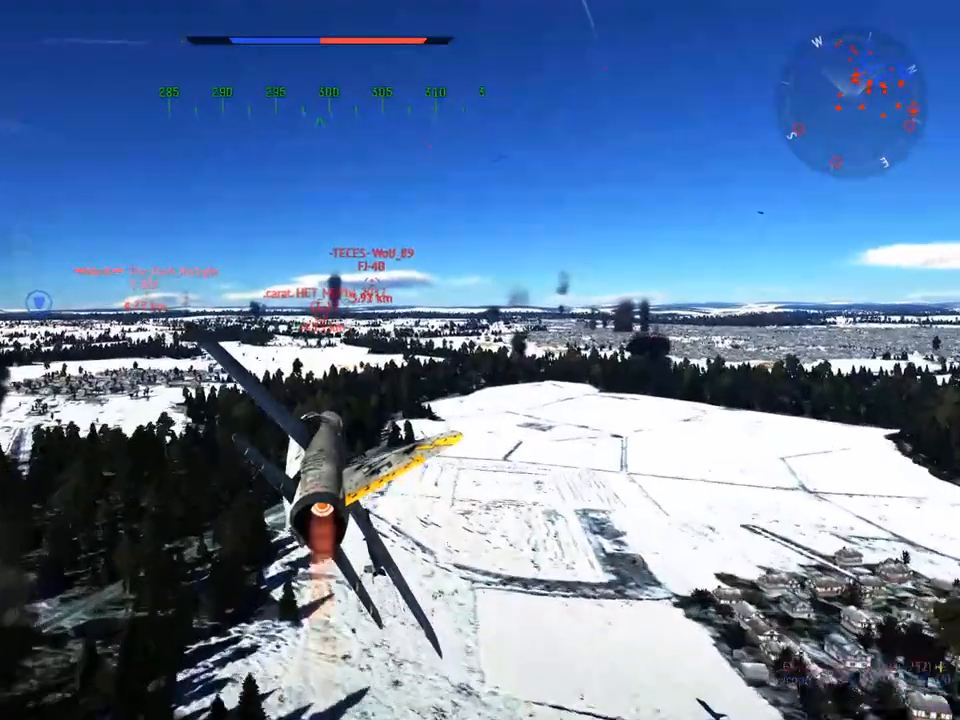
{"keys": ["w"], "mouse": [], "mouse_move": "still", "events": [[33, "d", "down"], [167, "d", "up"]]}
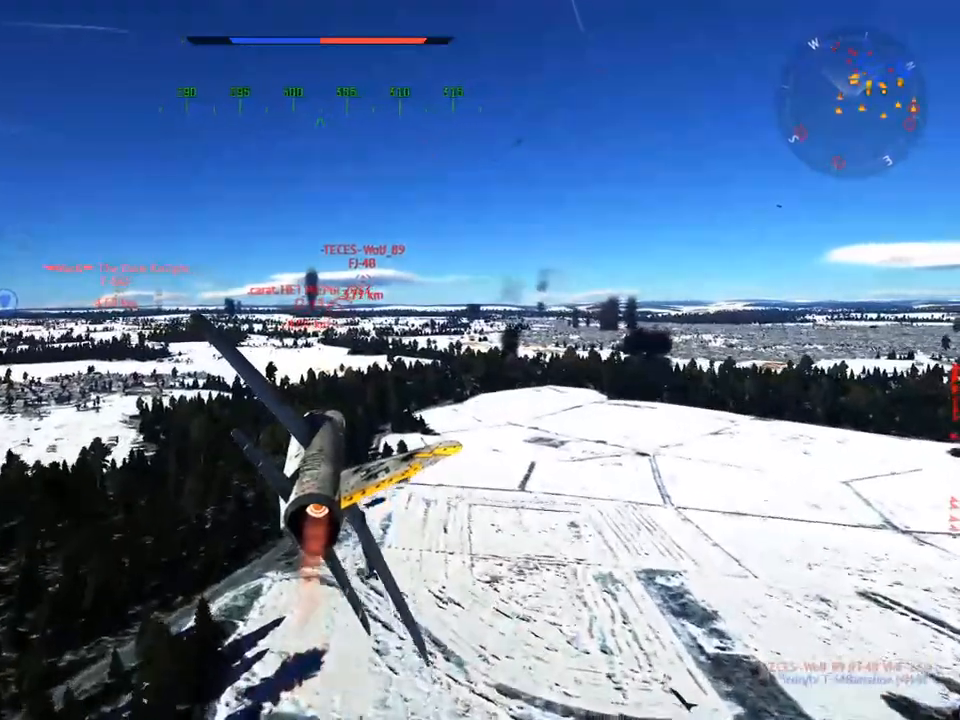
{"keys": ["w"], "mouse": [], "mouse_move": "still", "events": [[334, "d", "down"], [367, "d", "up"]]}
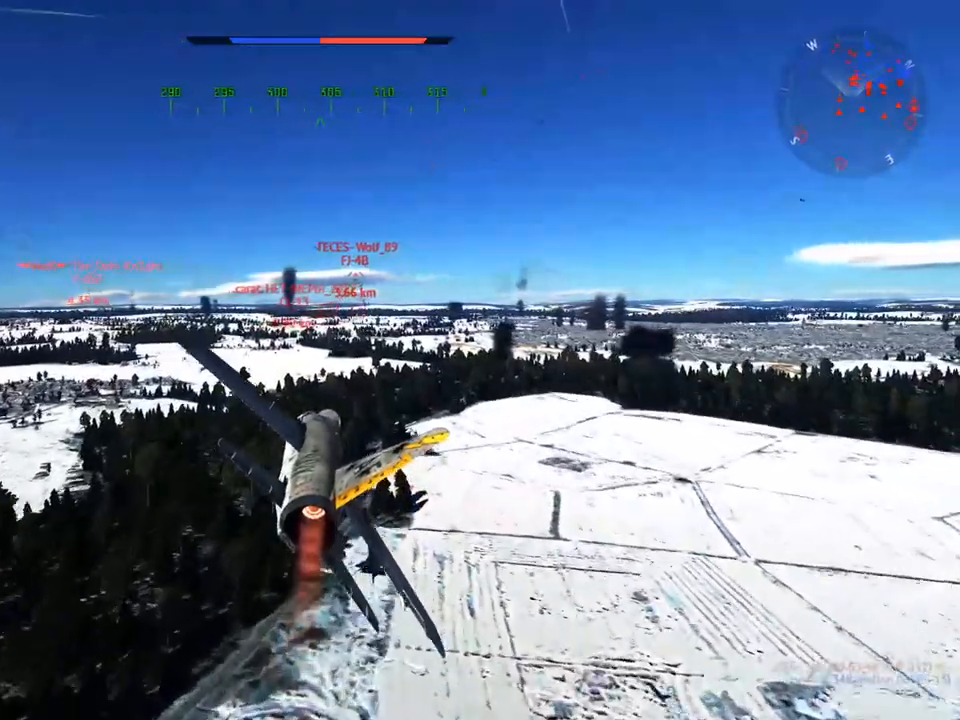
{"keys": ["w"], "mouse": [], "mouse_move": "still", "events": []}
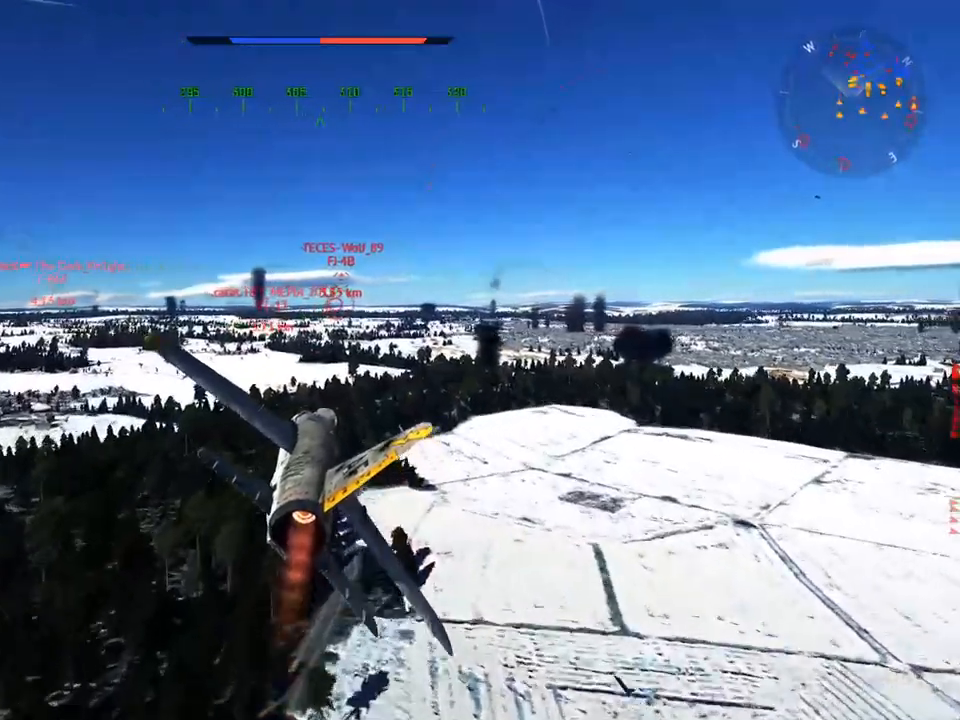
{"keys": ["d", "w"], "mouse": [], "mouse_move": "still", "events": [[501, "d", "down"]]}
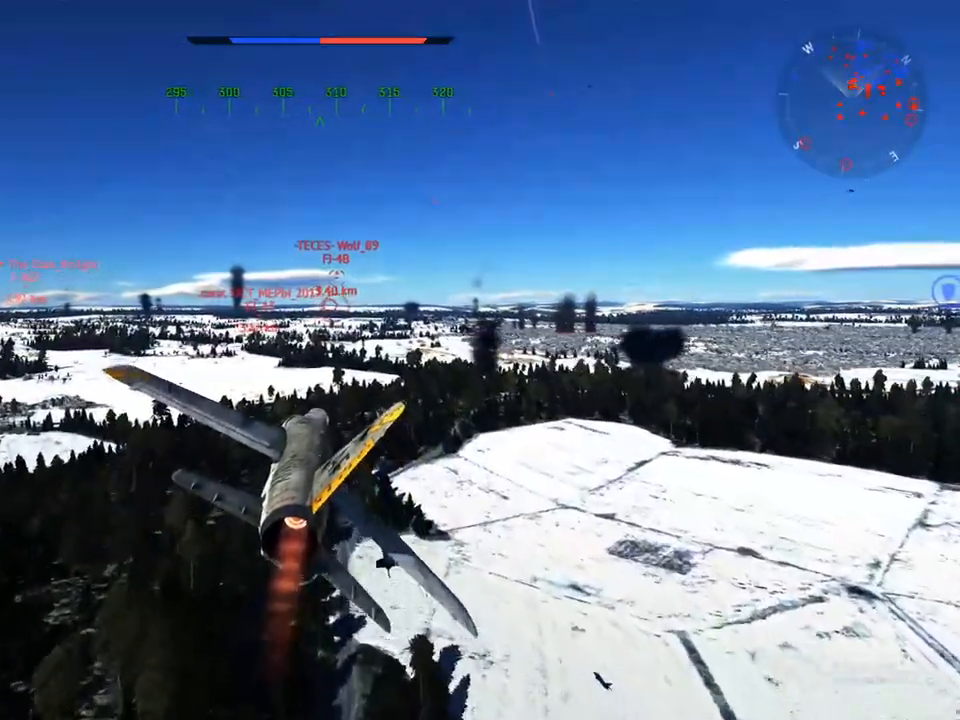
{"keys": ["w"], "mouse": [], "mouse_move": "still", "events": [[83, "d", "up"]]}
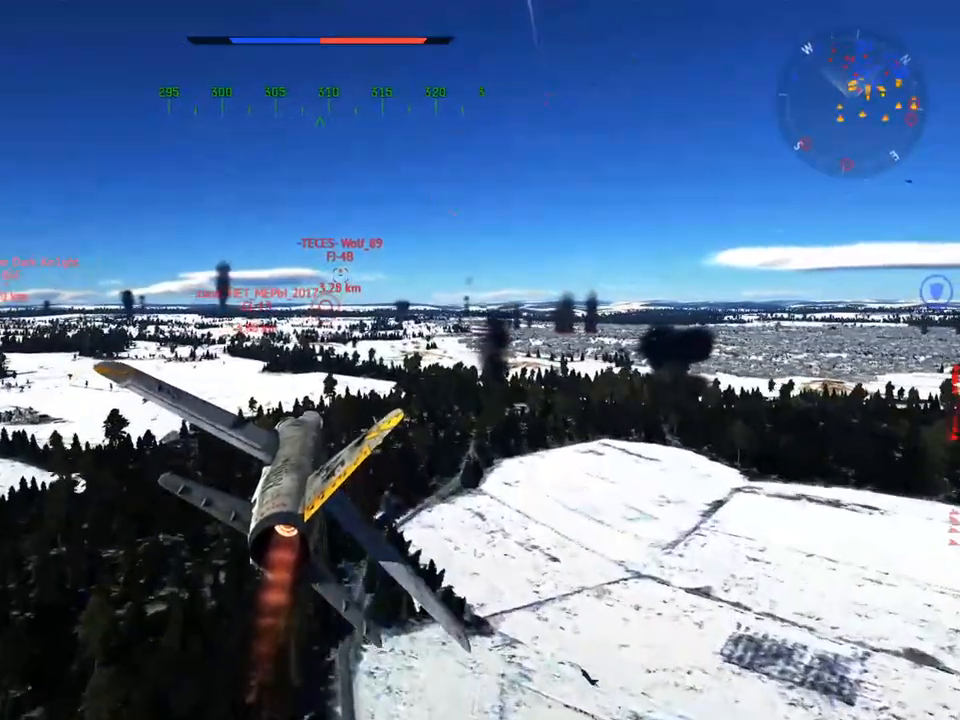
{"keys": ["w"], "mouse": [], "mouse_move": "still", "events": [[17, "d", "down"], [100, "d", "up"], [334, "d", "down"], [434, "d", "up"]]}
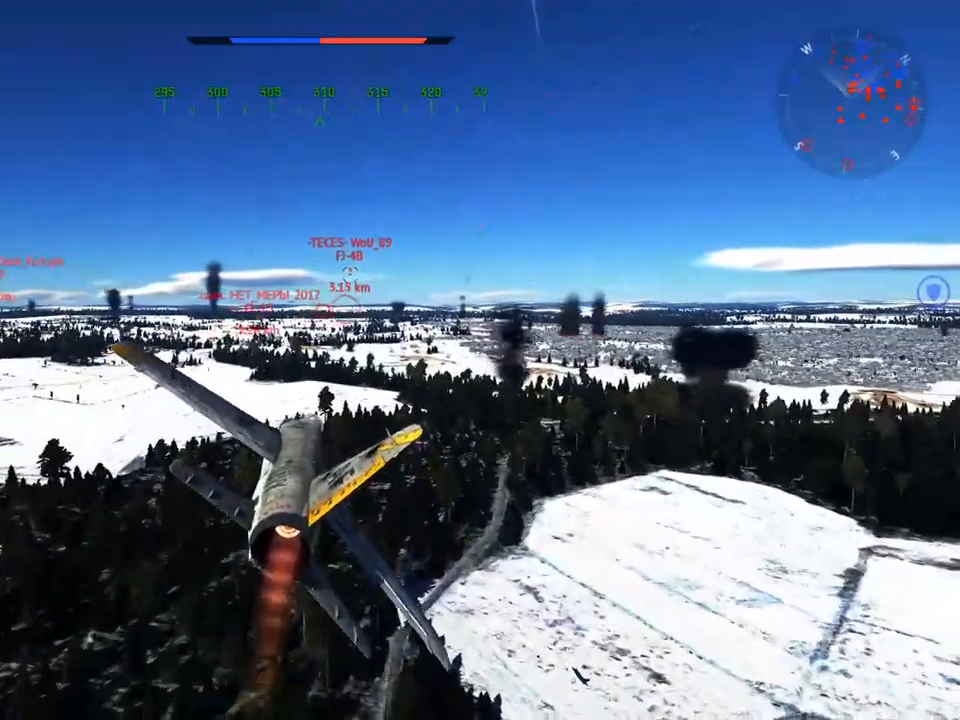
{"keys": ["d", "w"], "mouse": [], "mouse_move": "still", "events": [[450, "d", "down"]]}
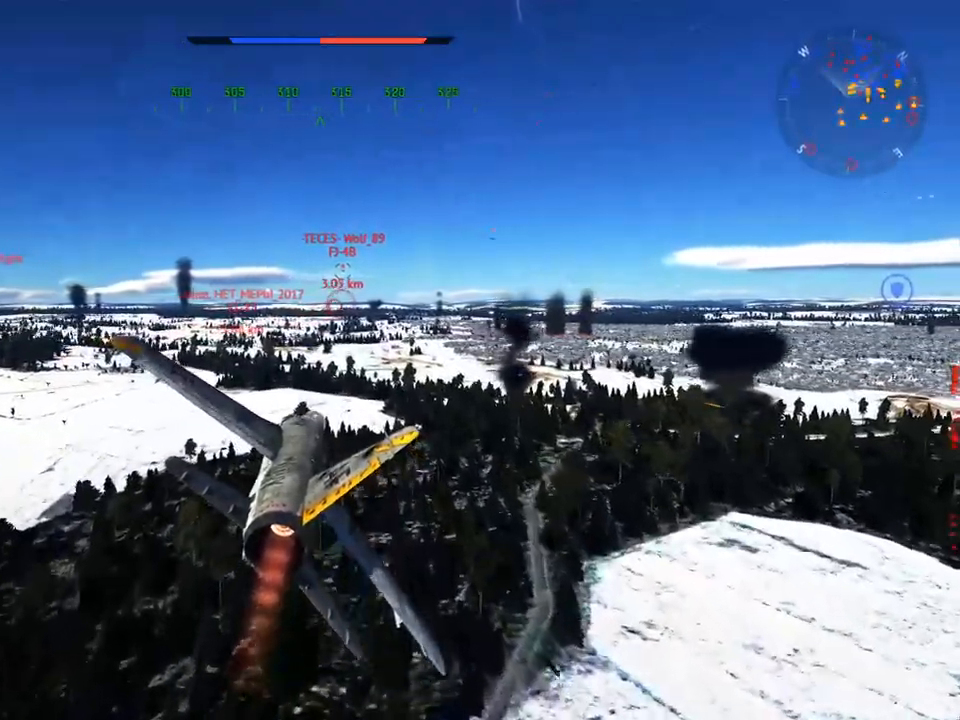
{"keys": ["w"], "mouse": [], "mouse_move": "still", "events": [[34, "d", "up"], [184, "x", "down"], [267, "x", "up"]]}
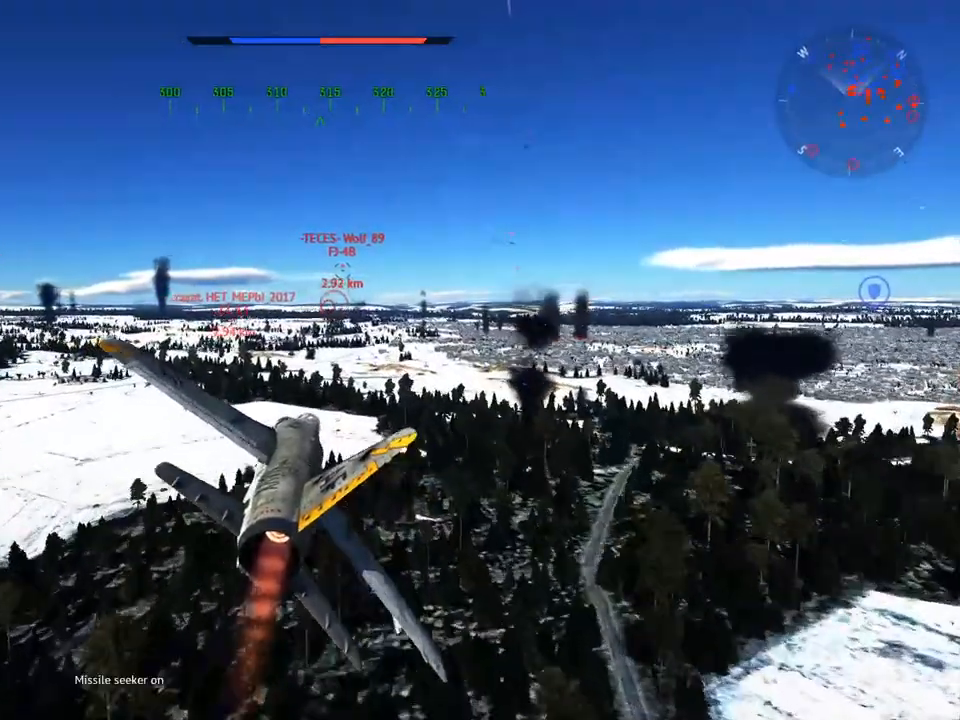
{"keys": ["d", "w"], "mouse": [], "mouse_move": "still", "events": [[50, "d", "down"], [150, "d", "up"], [467, "d", "down"]]}
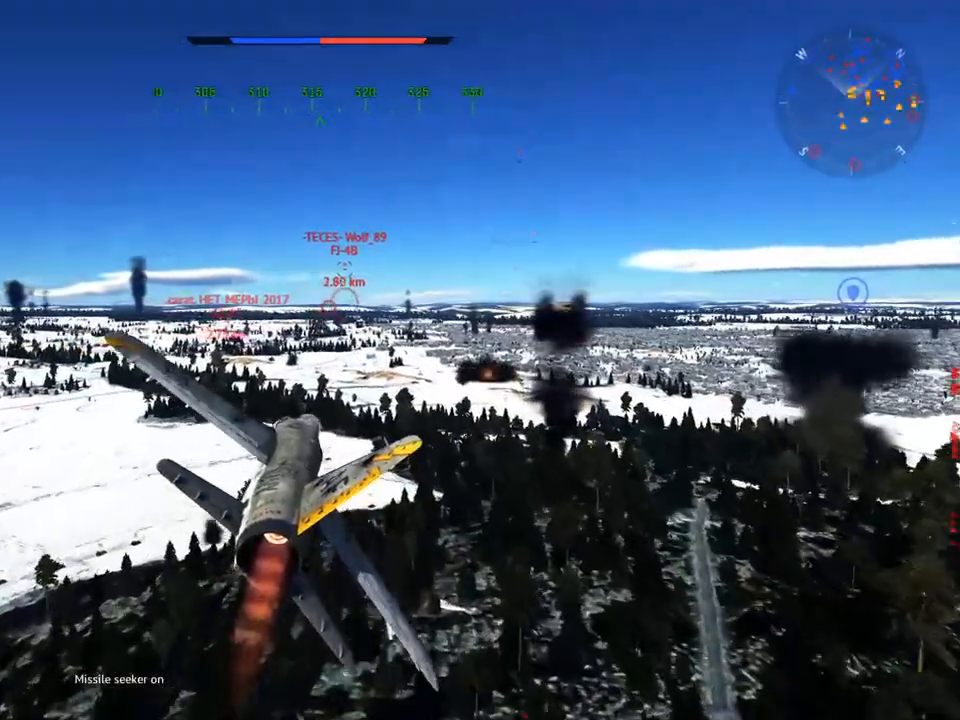
{"keys": ["w"], "mouse": [], "mouse_move": "still", "events": [[17, "d", "up"]]}
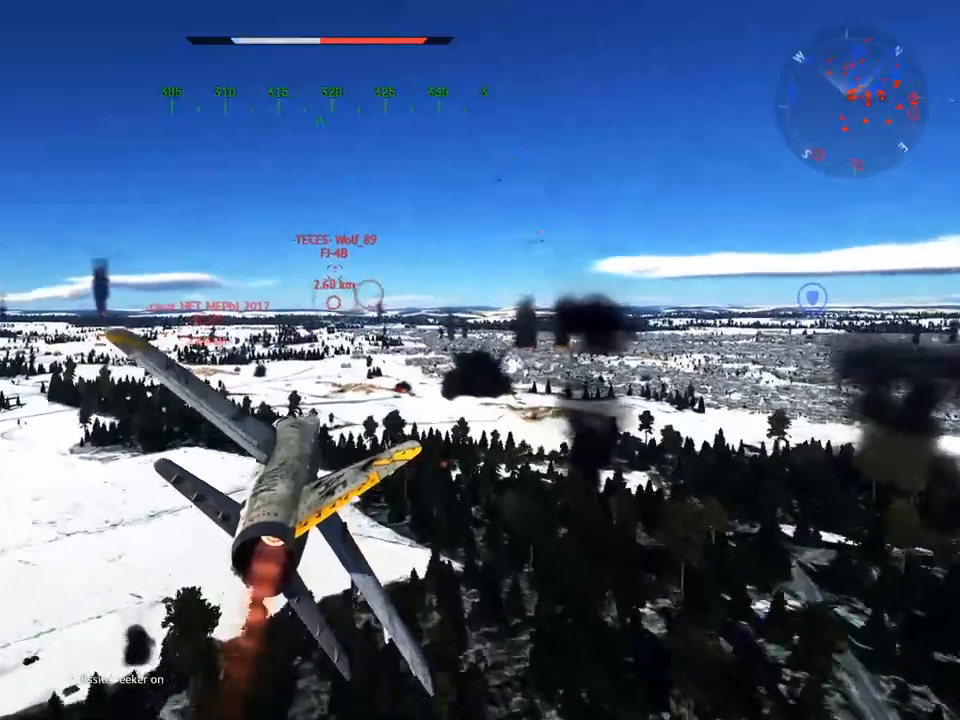
{"keys": ["w"], "mouse": [], "mouse_move": "still", "events": [[83, "d", "down"], [167, "d", "up"]]}
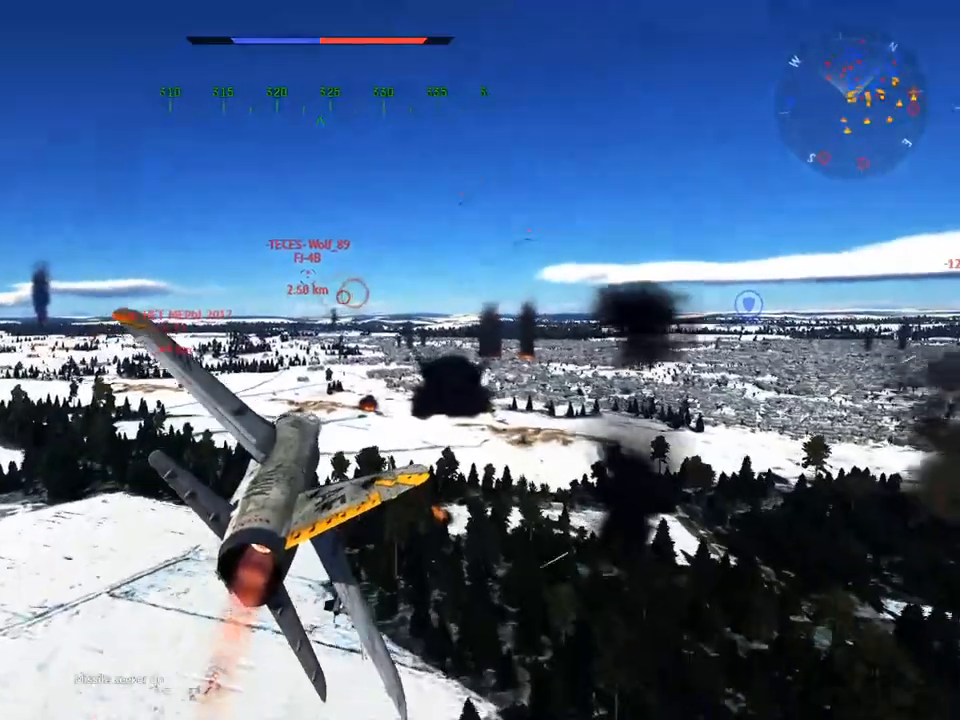
{"keys": ["w"], "mouse": [], "mouse_move": "still", "events": []}
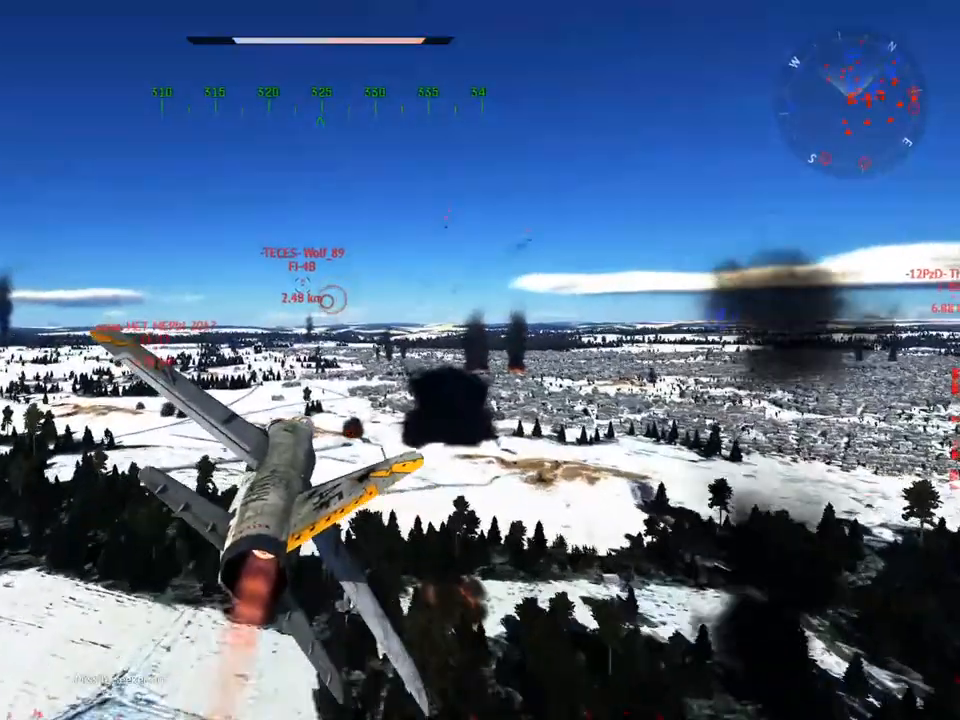
{"keys": ["w"], "mouse": [], "mouse_move": "still", "events": [[117, "d", "down"], [200, "d", "up"], [383, "d", "down"], [434, "d", "up"]]}
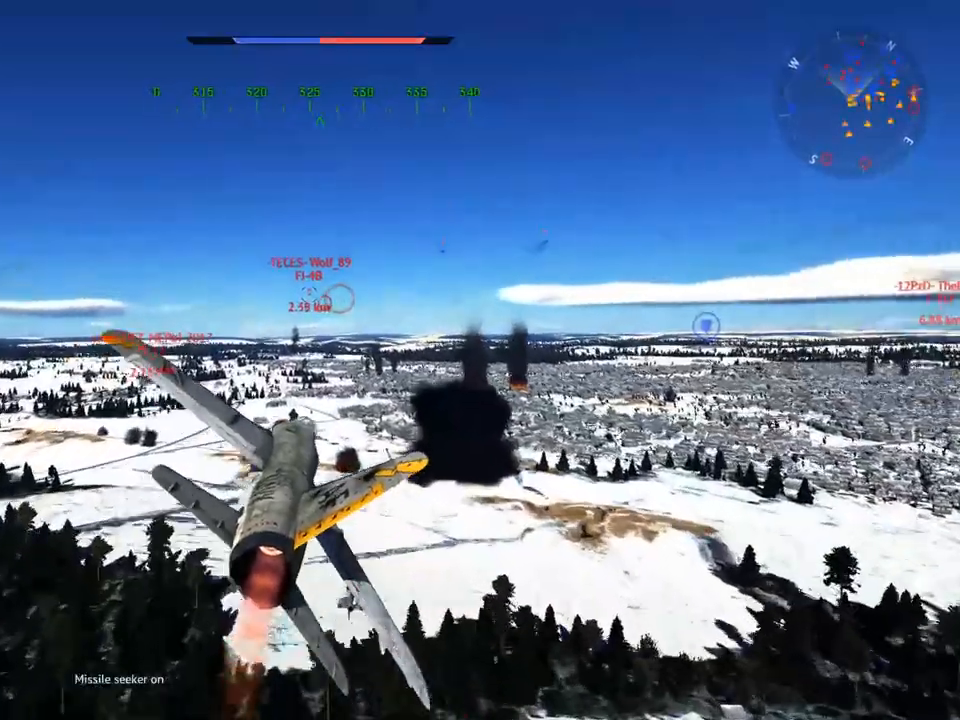
{"keys": [], "mouse": [], "mouse_move": "still", "events": [[217, "w", "up"], [317, "d", "down"], [451, "d", "up"]]}
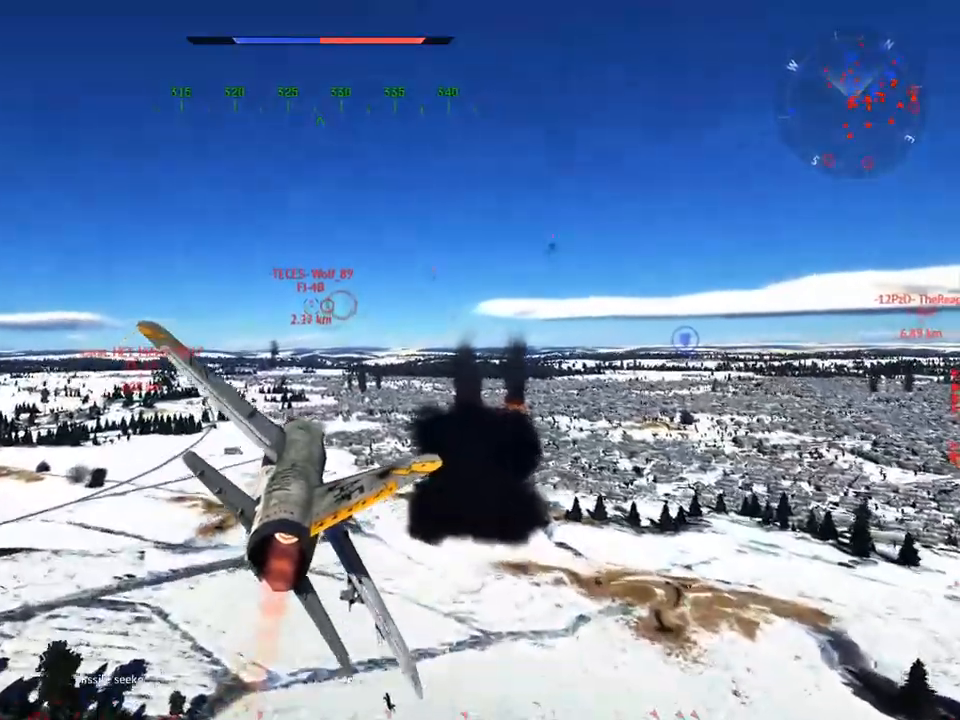
{"keys": [], "mouse": [], "mouse_move": "still", "events": [[317, "d", "down"], [417, "d", "up"]]}
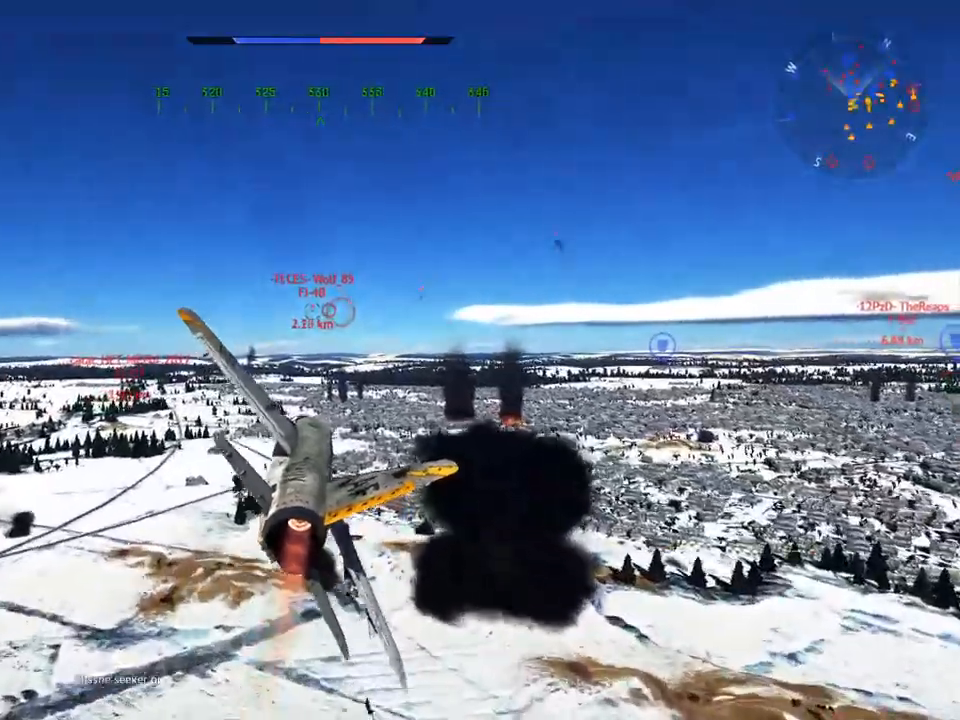
{"keys": [], "mouse": [], "mouse_move": "still", "events": []}
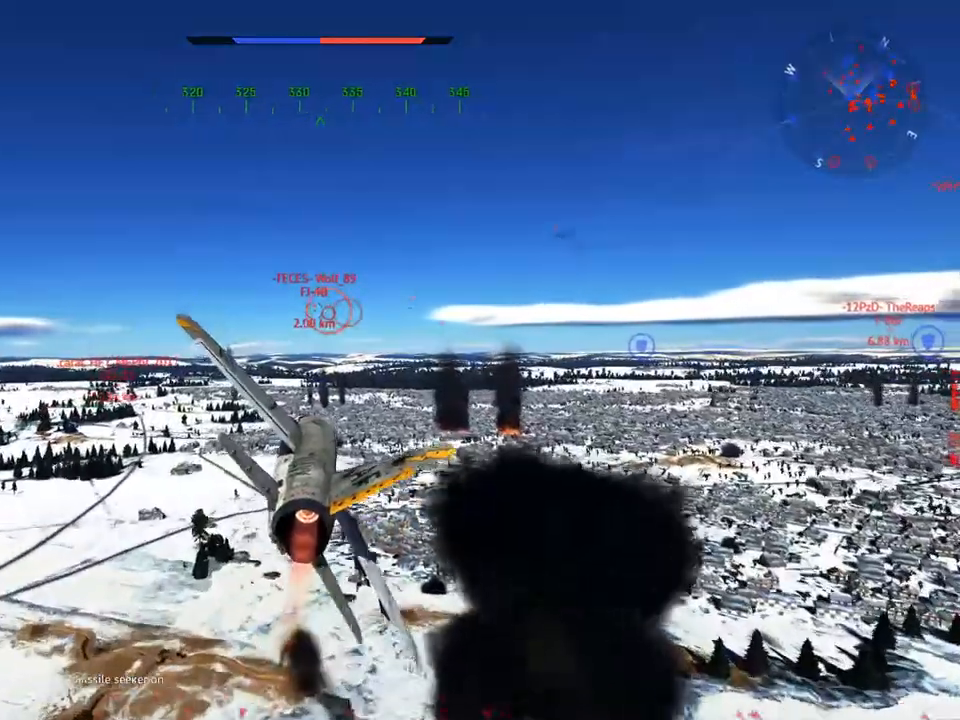
{"keys": [], "mouse": [], "mouse_move": "still", "events": [[117, "r", "down"], [217, "r", "up"]]}